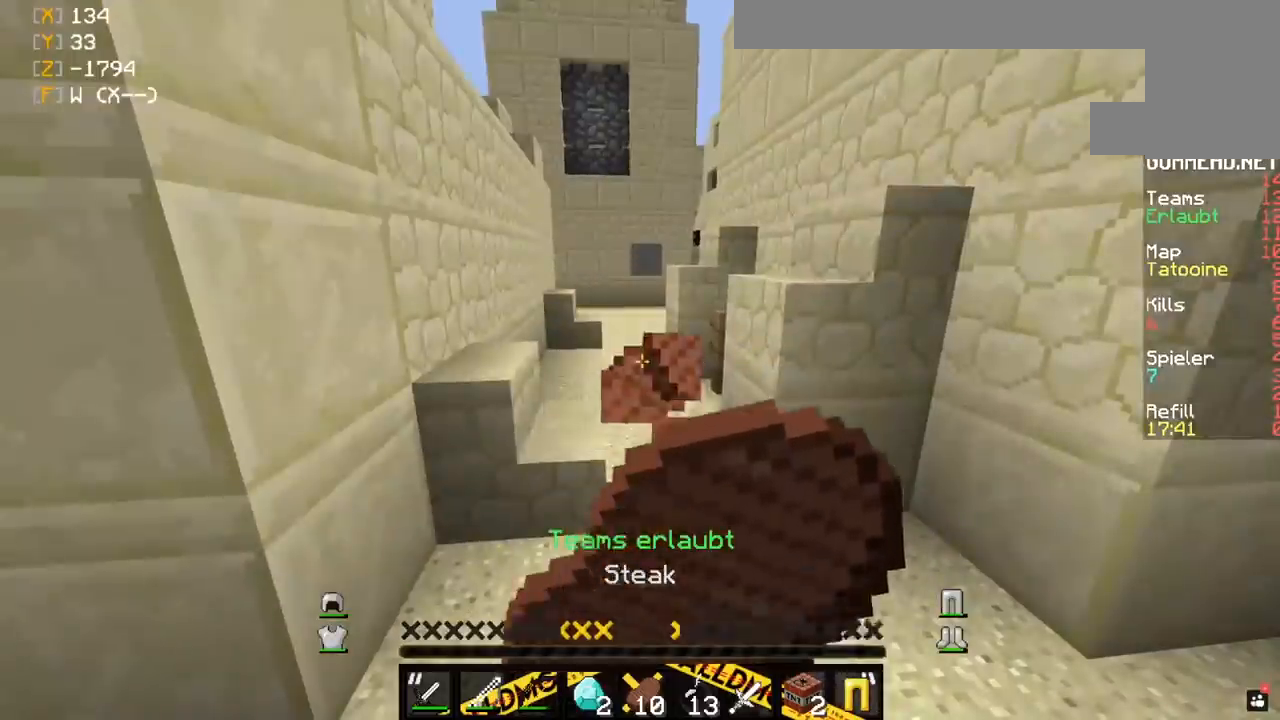
Gameplay with keyboard and mouse; each line is a JSON object with the keys and mouse buttons held at the frame after it. "events" lists presses ("down") and releases ("up") of "a", "d", "s", "space", "w", "mouse_left" and "mouse_right" between this image and that frame as [ms after this image, input, new state], when the widget could be followed in between. "mouse_left", "mouse_right" = the "left", "right" buttons of the "mouse" list. No other keys are recorded. Fast repeated clicks can show as one long hold. Mouse movement is not recorded.
{"keys": [], "mouse": ["right"], "events": []}
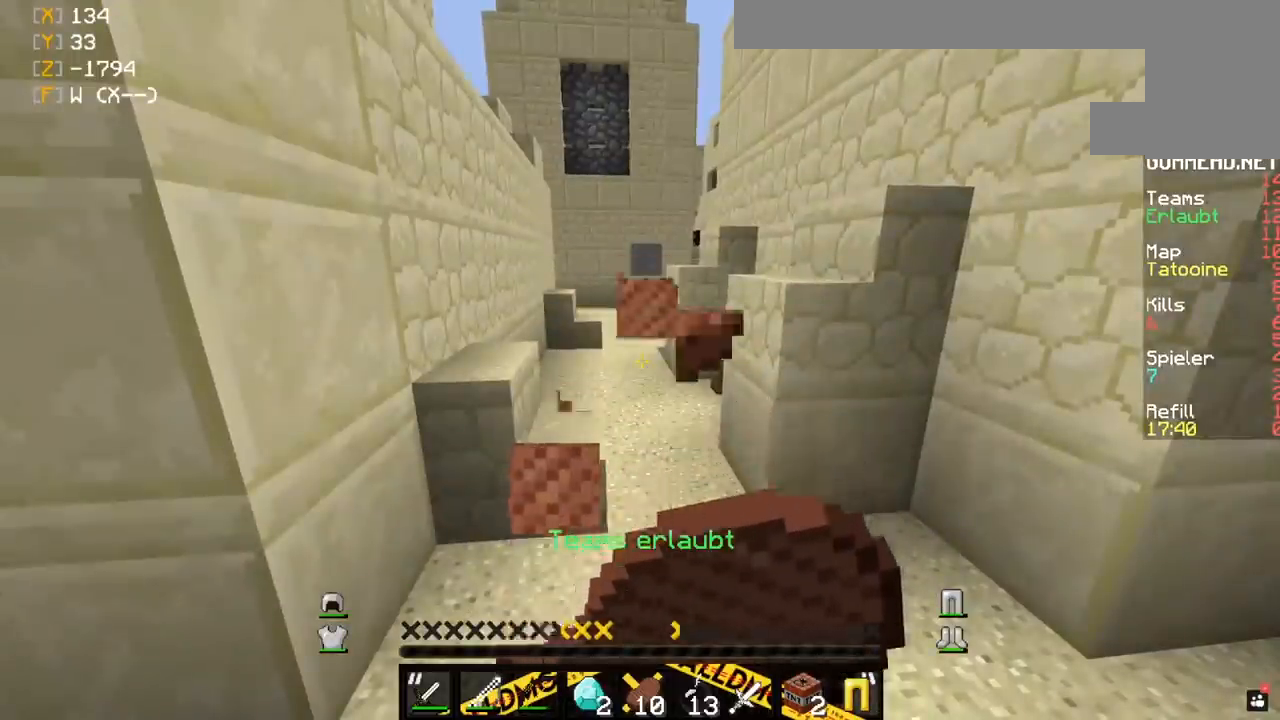
{"keys": [], "mouse": ["right"], "events": []}
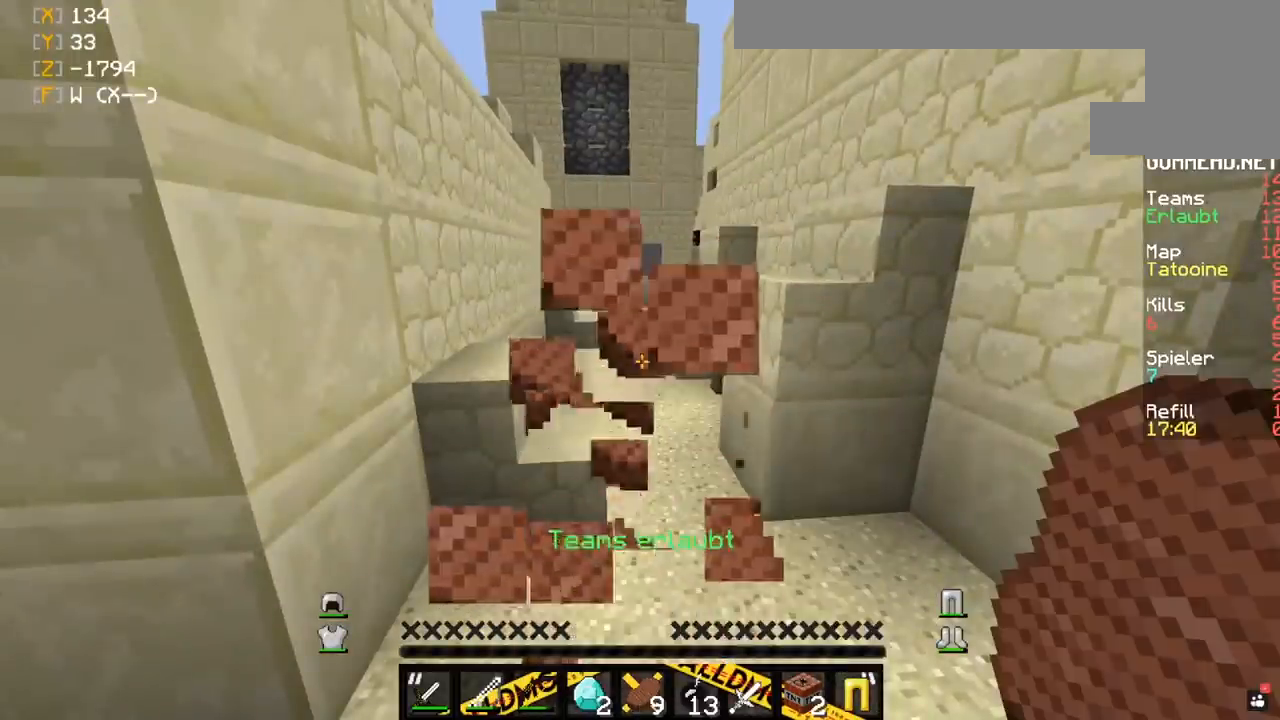
{"keys": ["w"], "mouse": ["right"], "events": [[433, "w", "down"]]}
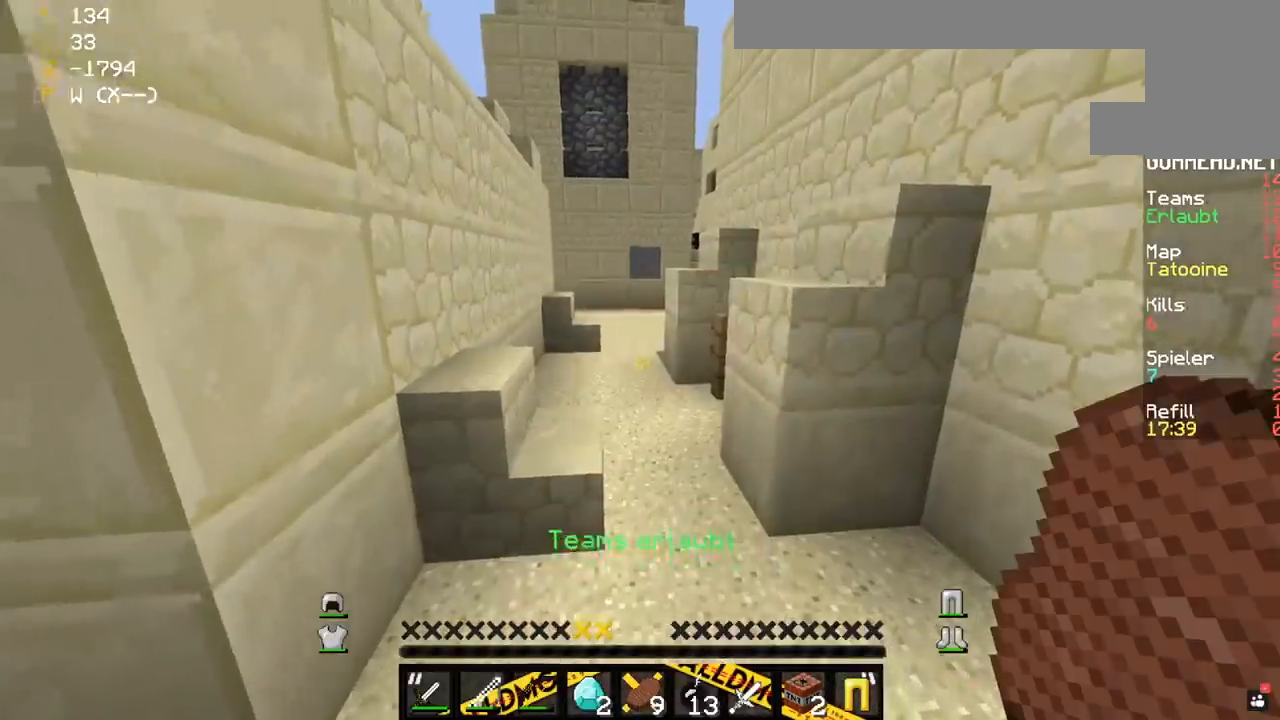
{"keys": ["w"], "mouse": [], "events": [[17, "d", "down"], [200, "d", "up"], [367, "mouse_right", "up"]]}
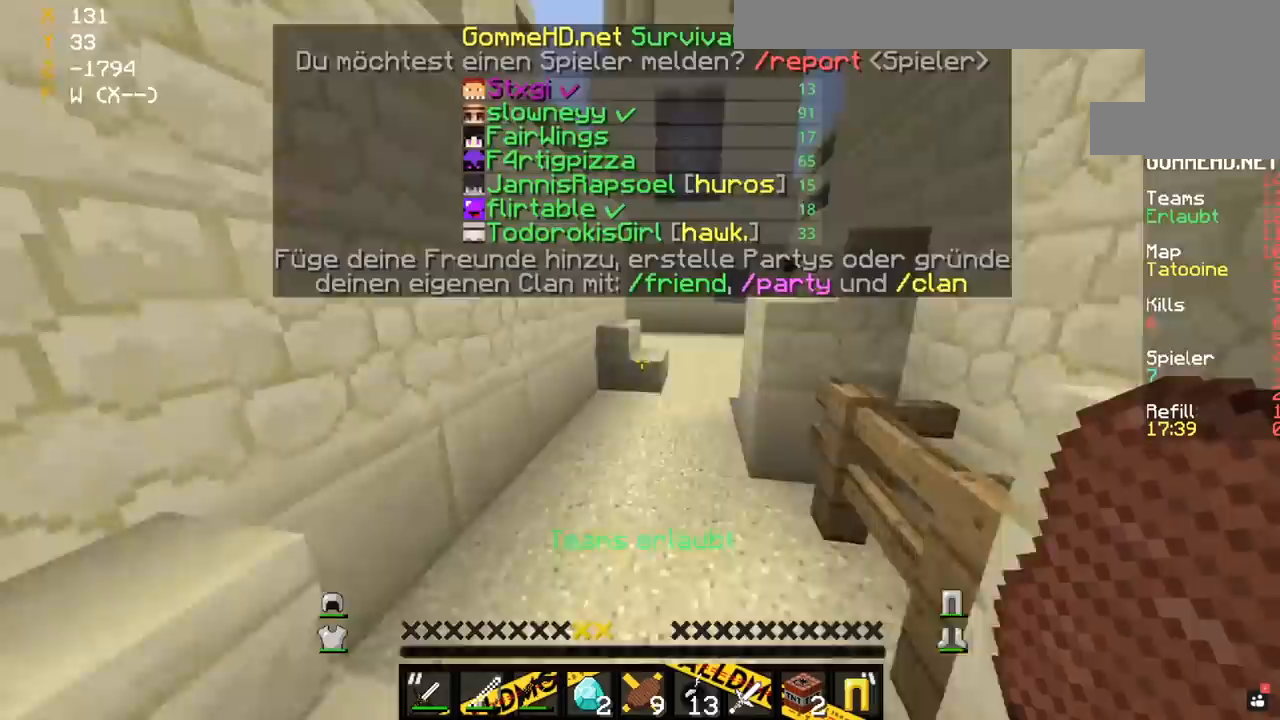
{"keys": ["space", "w"], "mouse": [], "events": [[483, "space", "down"]]}
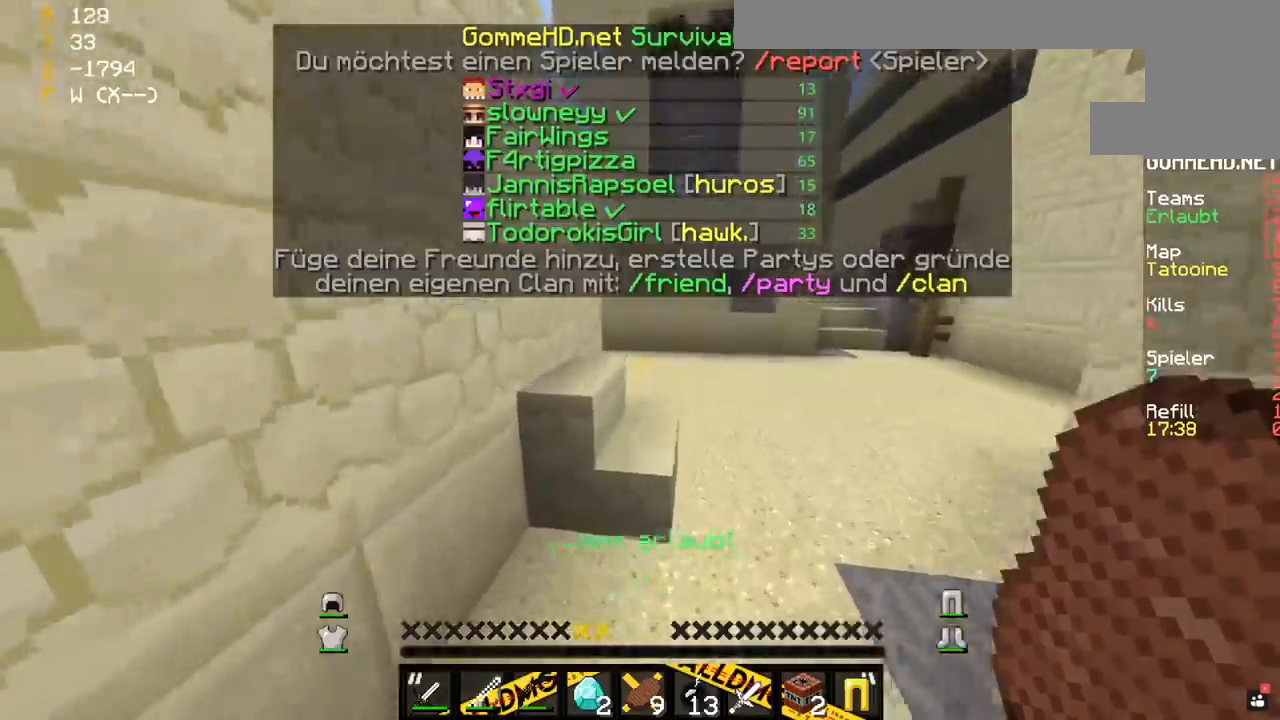
{"keys": ["d", "w"], "mouse": [], "events": [[50, "d", "down"], [183, "space", "up"]]}
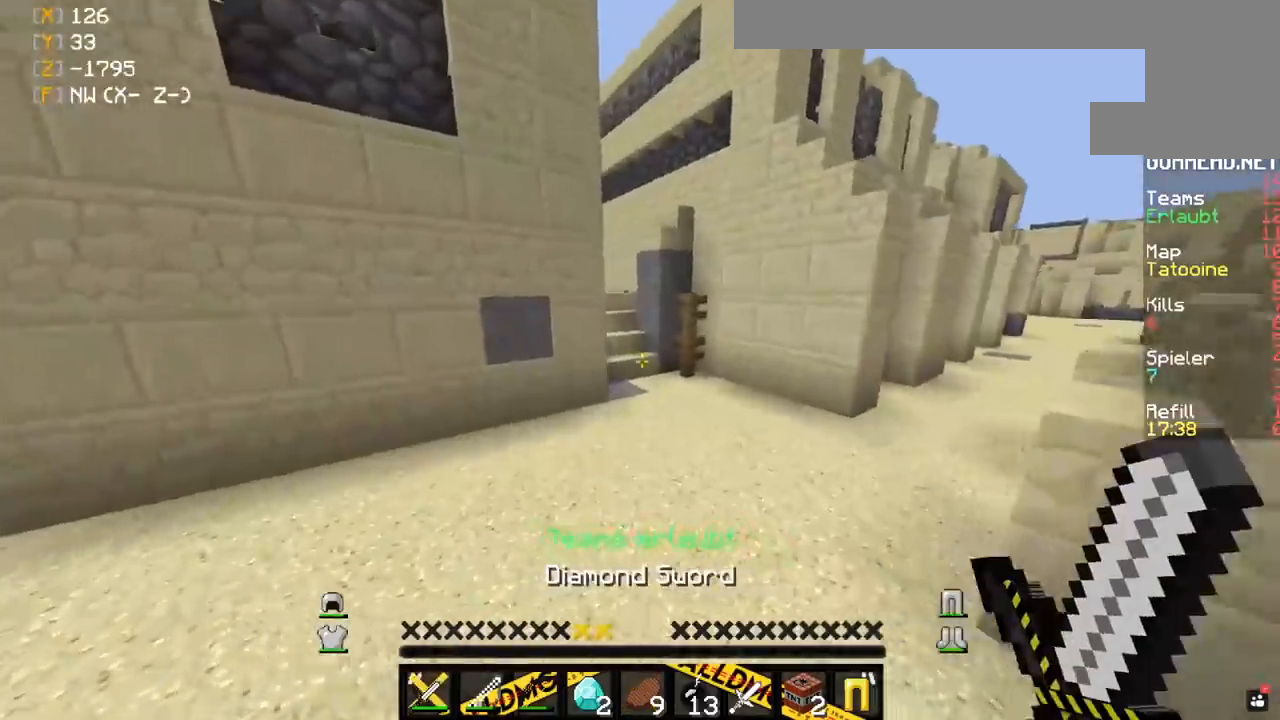
{"keys": ["w"], "mouse": [], "events": [[133, "d", "up"], [283, "d", "down"], [283, "space", "down"], [483, "d", "up"], [483, "space", "up"]]}
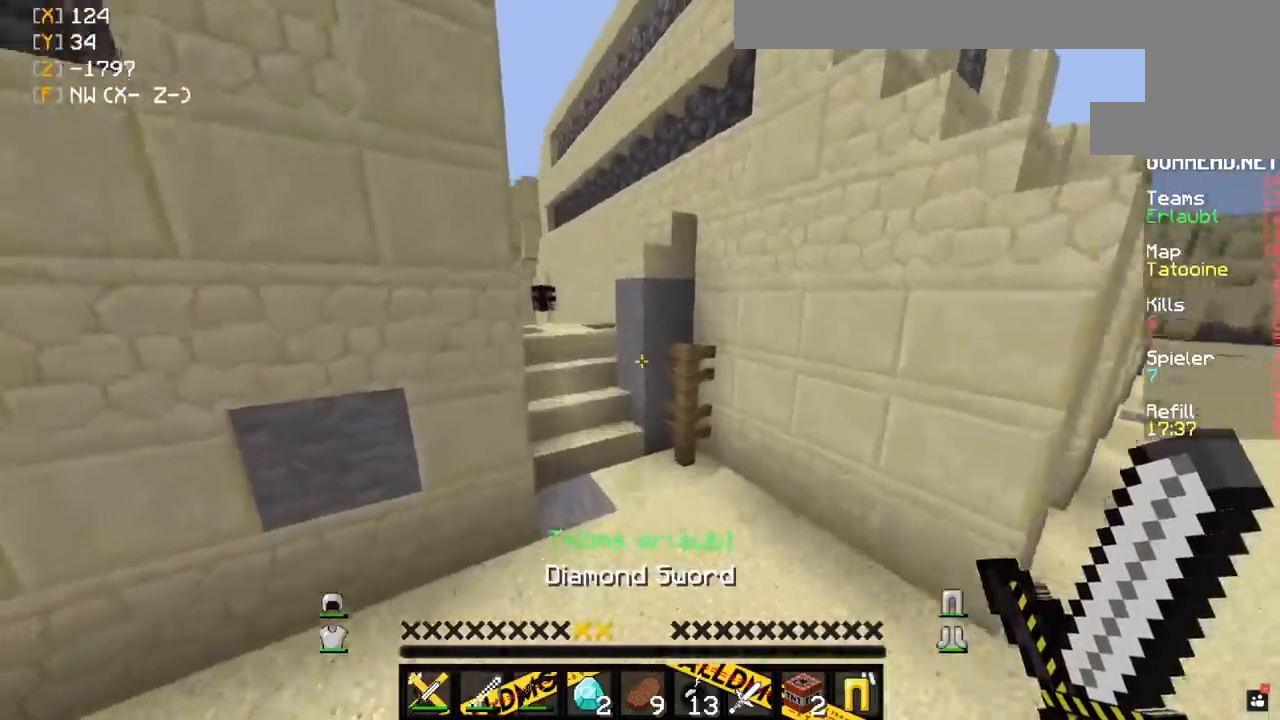
{"keys": ["w"], "mouse": [], "events": []}
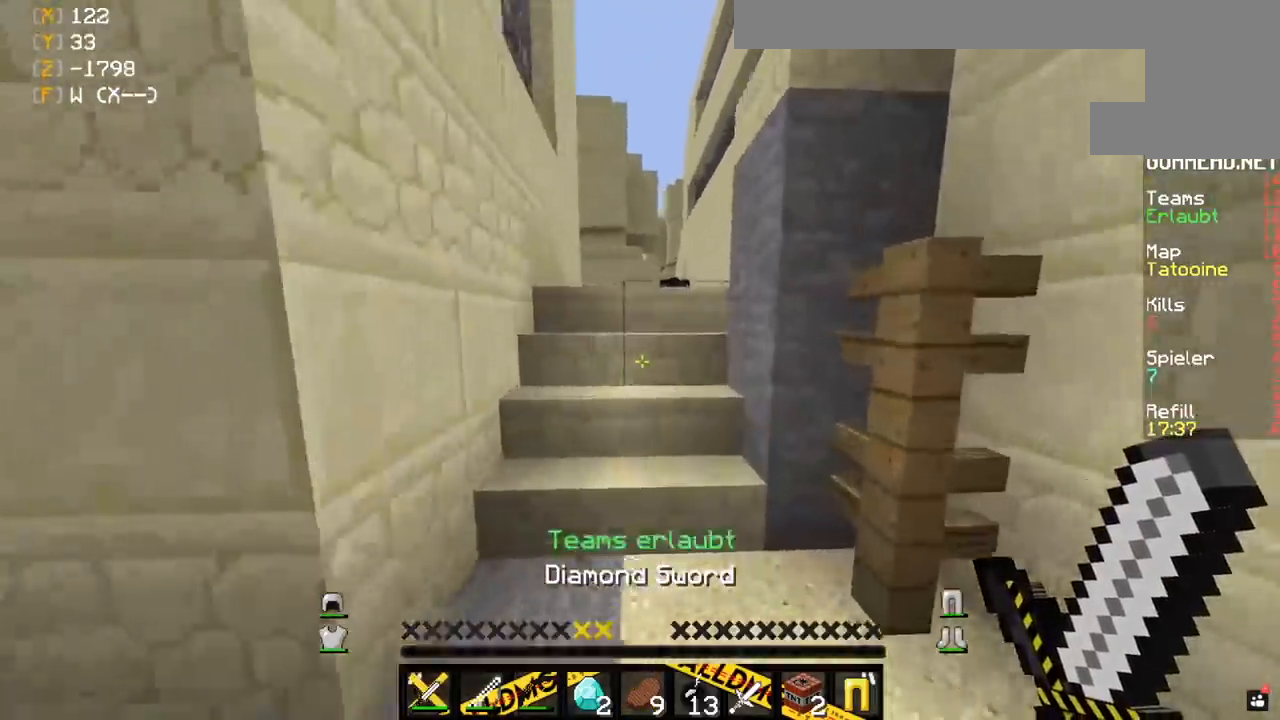
{"keys": ["w"], "mouse": [], "events": []}
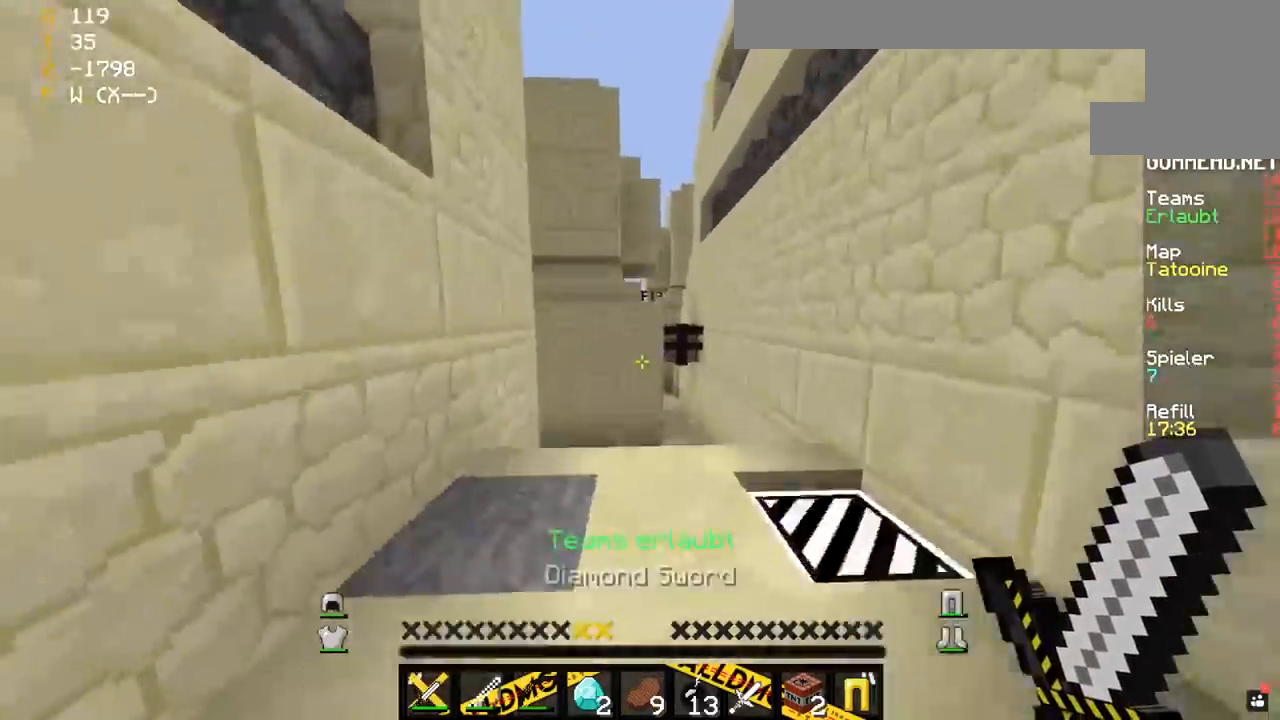
{"keys": ["d", "w"], "mouse": [], "events": [[250, "space", "down"], [400, "d", "down"], [483, "space", "up"]]}
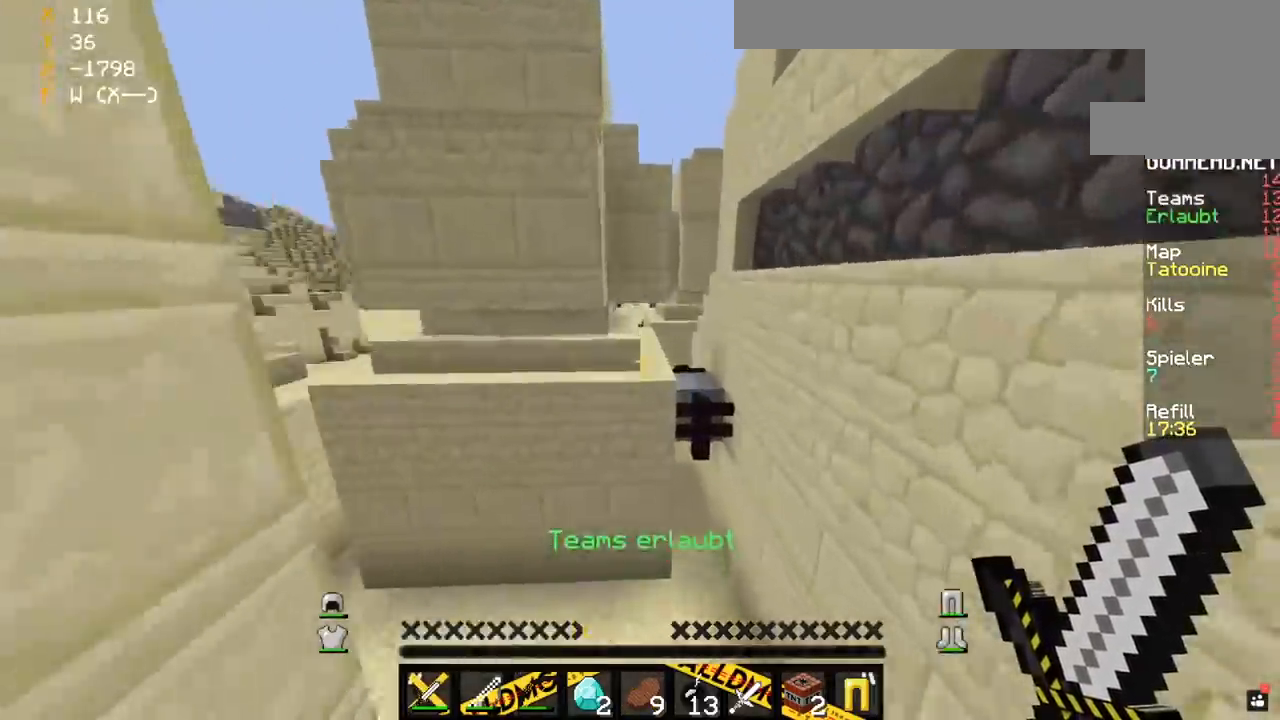
{"keys": ["d", "w"], "mouse": [], "events": [[33, "a", "down"], [67, "d", "up"], [350, "d", "down"], [400, "a", "up"]]}
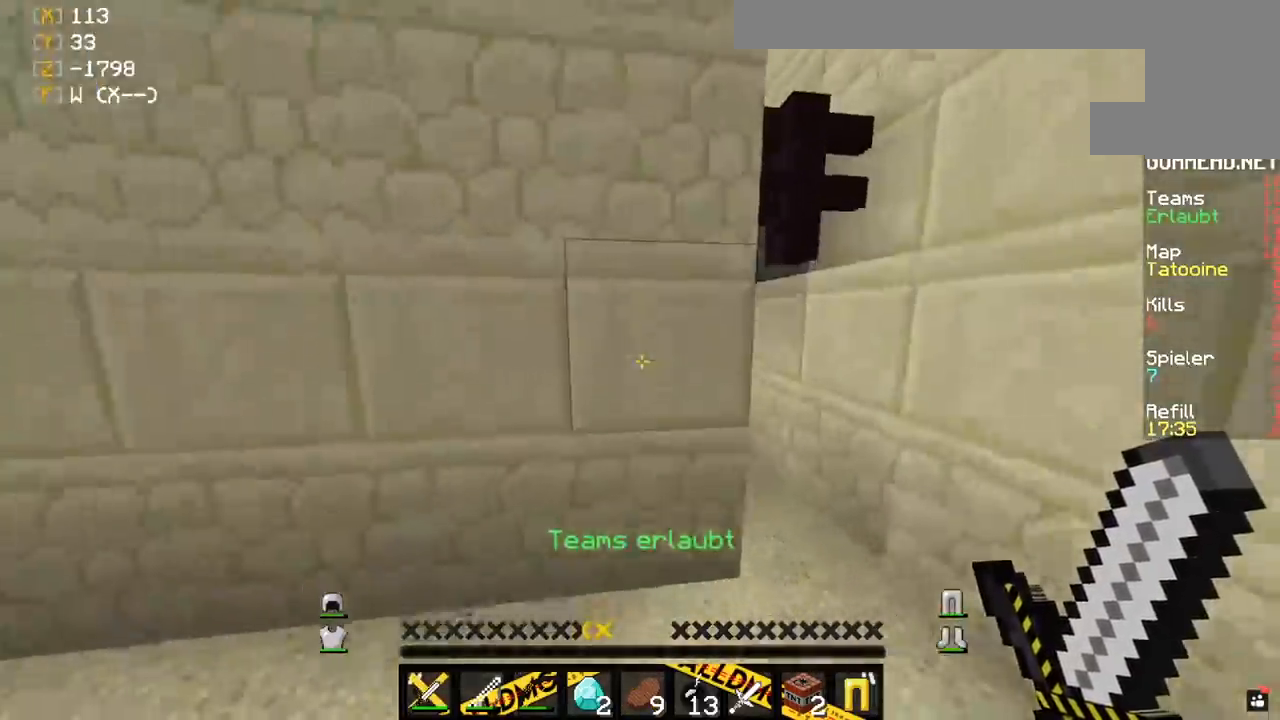
{"keys": ["a", "w"], "mouse": [], "events": [[400, "d", "up"], [467, "a", "down"]]}
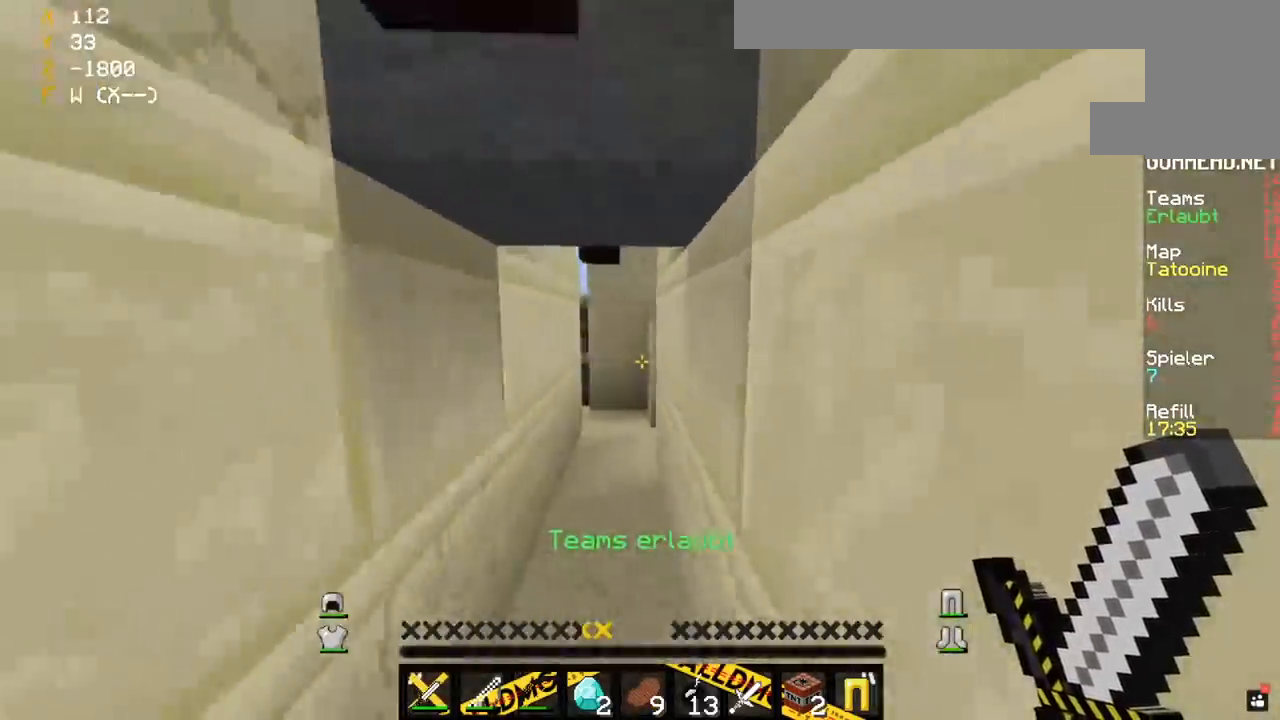
{"keys": ["a", "w"], "mouse": [], "events": [[183, "a", "up"], [500, "a", "down"]]}
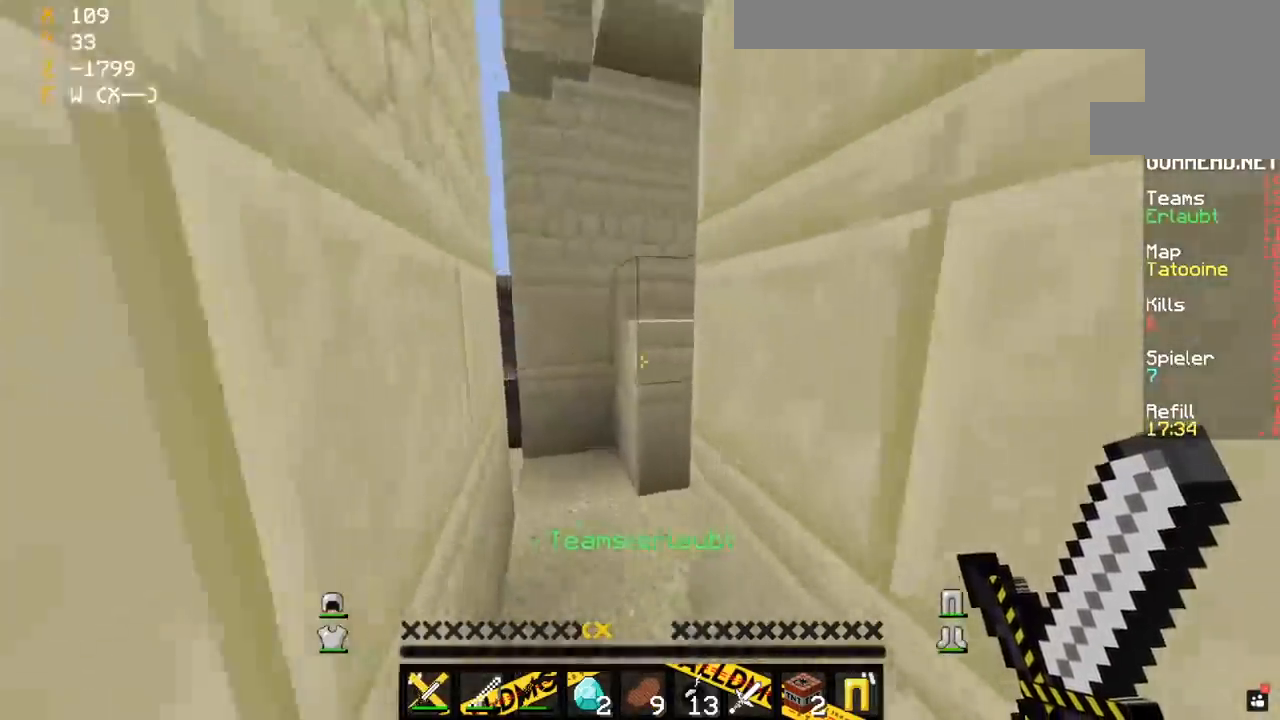
{"keys": ["d", "w"], "mouse": [], "events": [[317, "w", "up"], [417, "d", "down"], [483, "a", "up"], [483, "w", "down"]]}
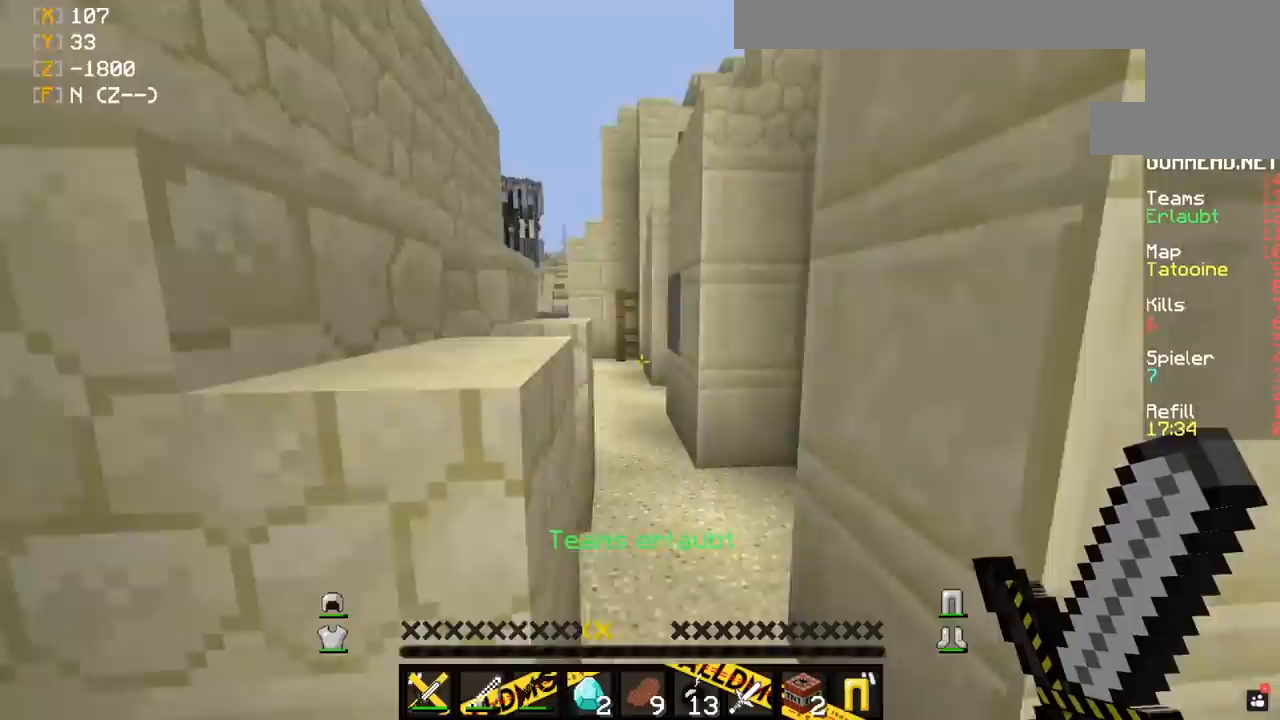
{"keys": ["w"], "mouse": [], "events": [[133, "d", "up"]]}
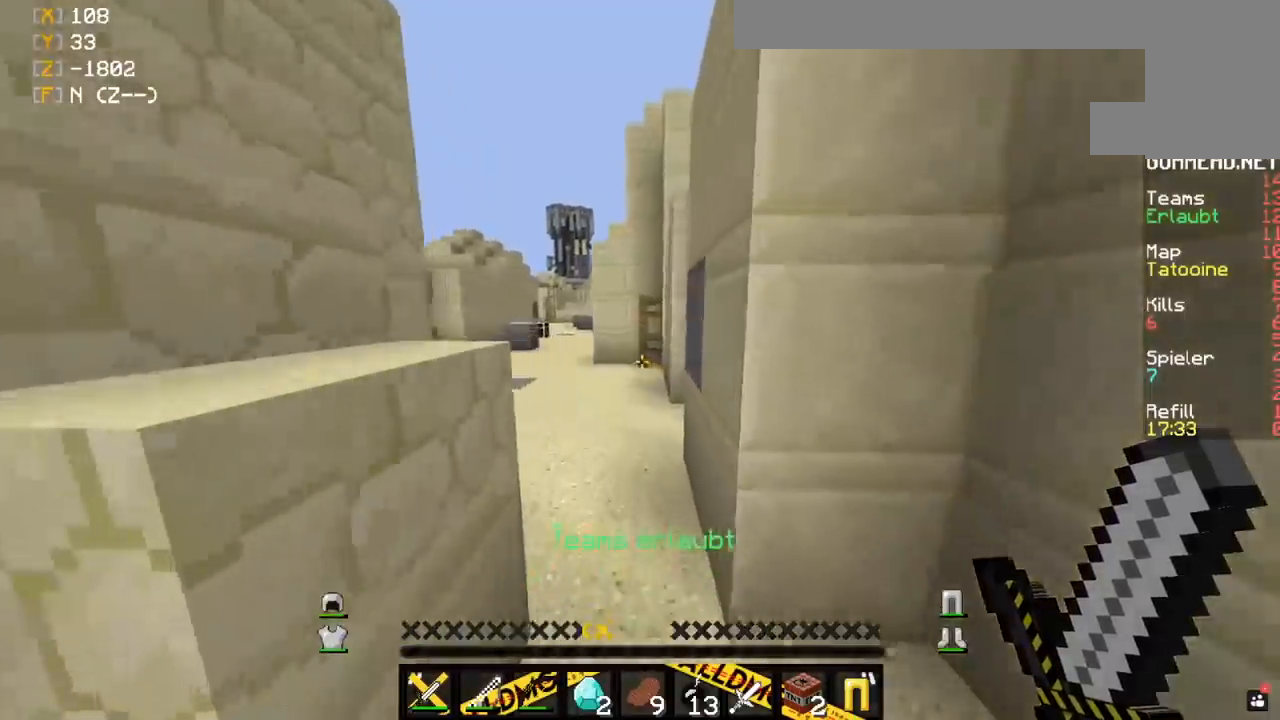
{"keys": ["space", "w"], "mouse": [], "events": [[383, "space", "down"]]}
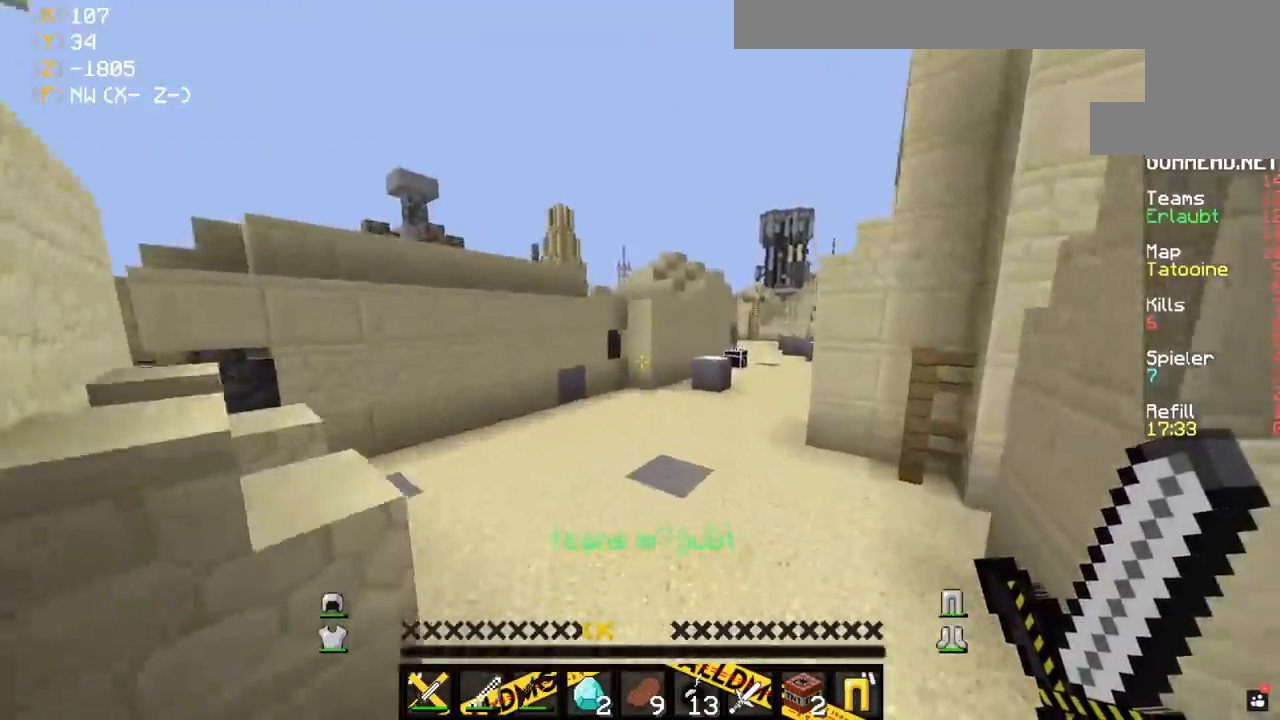
{"keys": ["space", "w"], "mouse": [], "events": []}
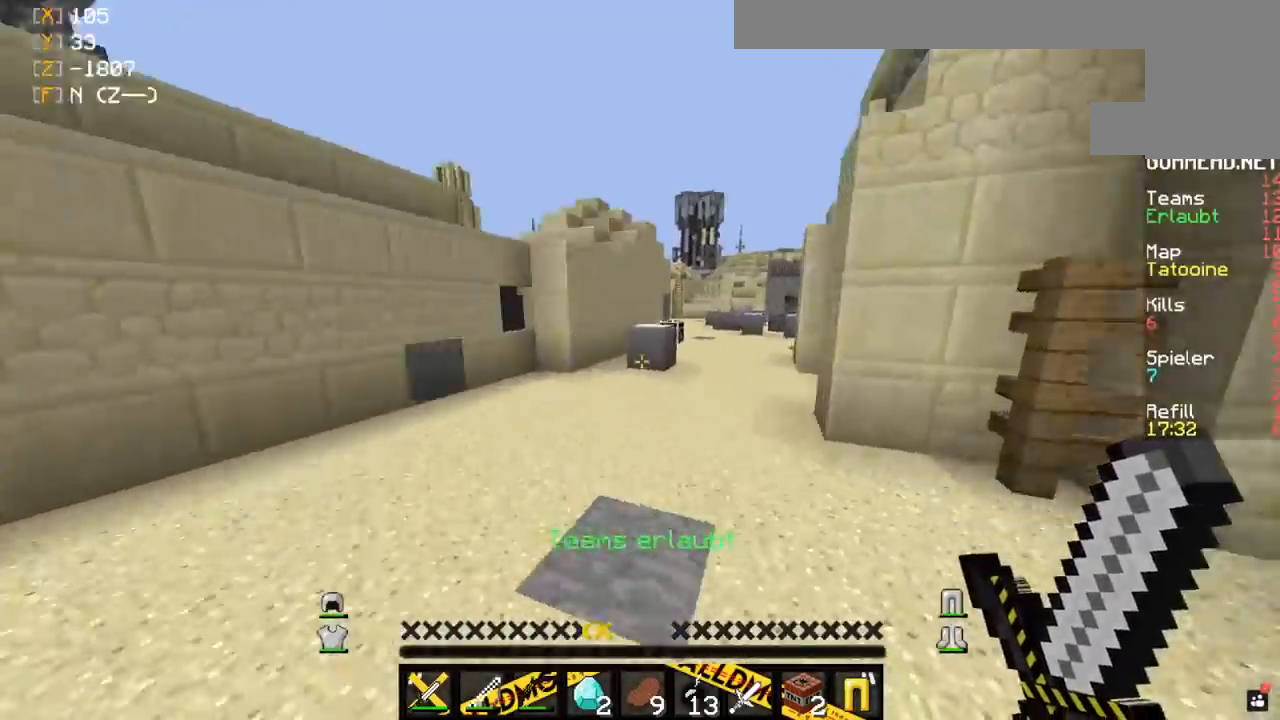
{"keys": ["w"], "mouse": [], "events": [[467, "space", "up"]]}
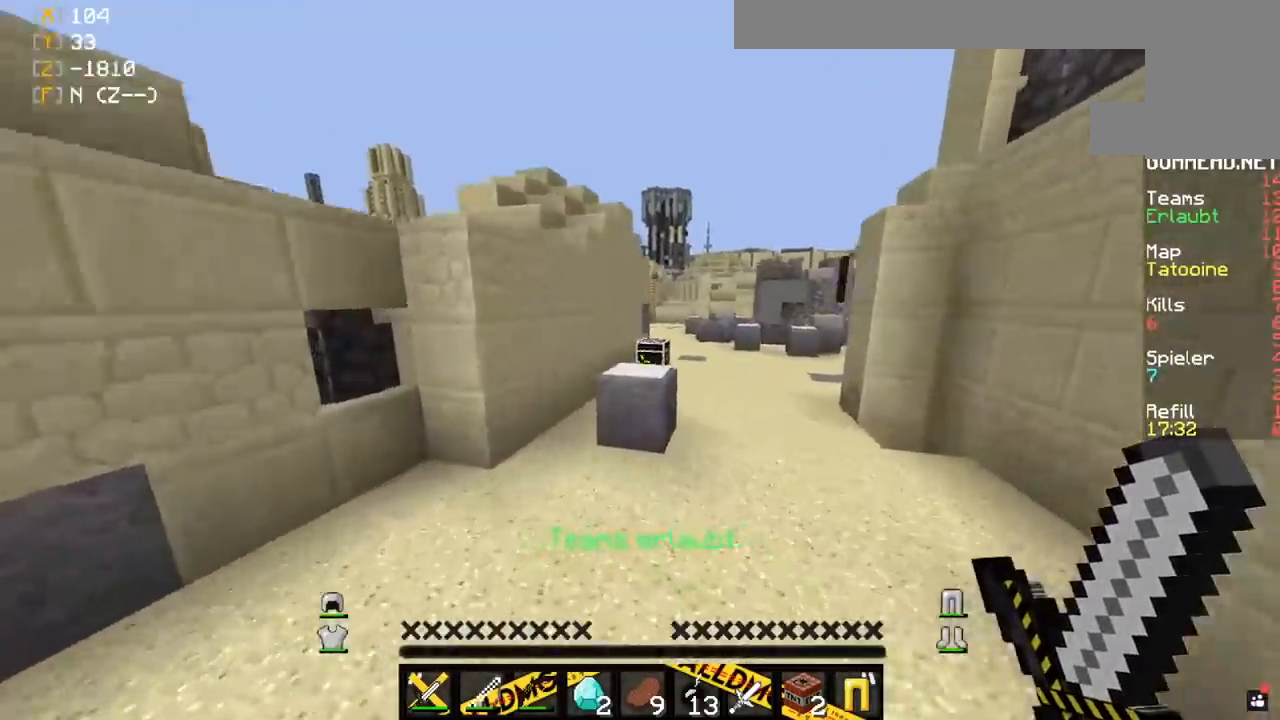
{"keys": ["space", "w"], "mouse": [], "events": [[317, "space", "down"]]}
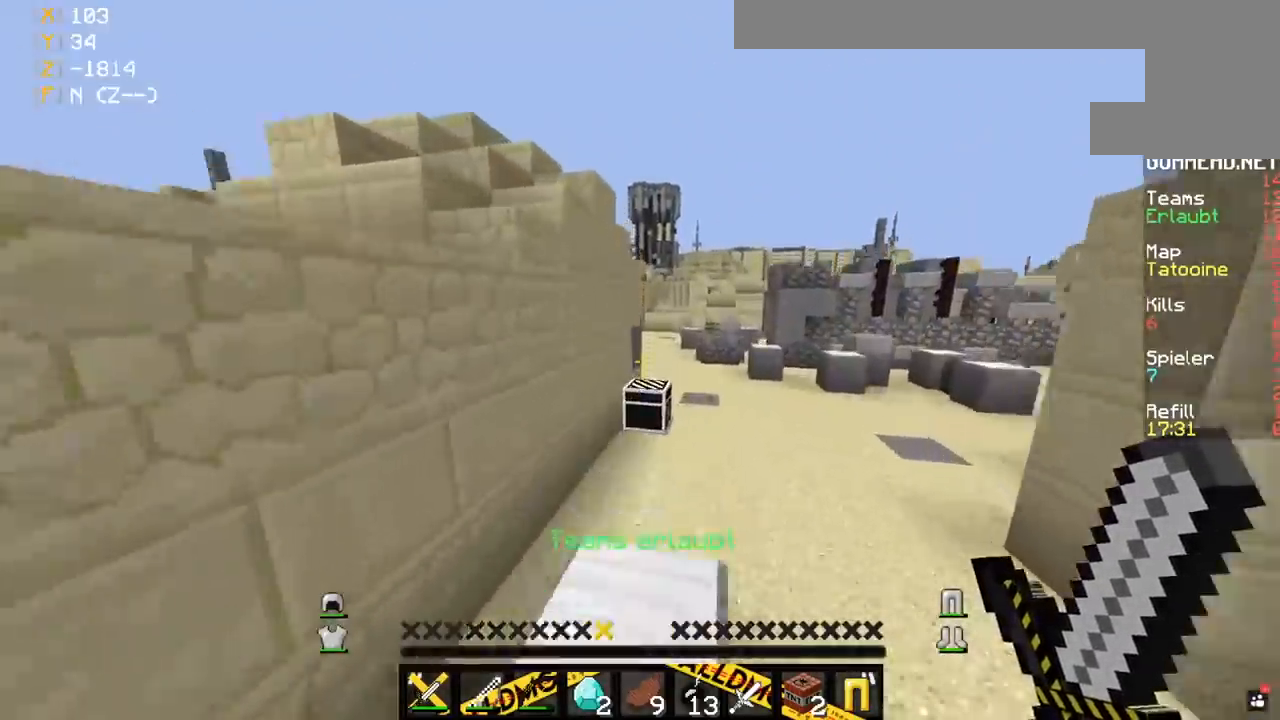
{"keys": ["space", "w"], "mouse": [], "events": [[50, "space", "up"], [300, "space", "down"]]}
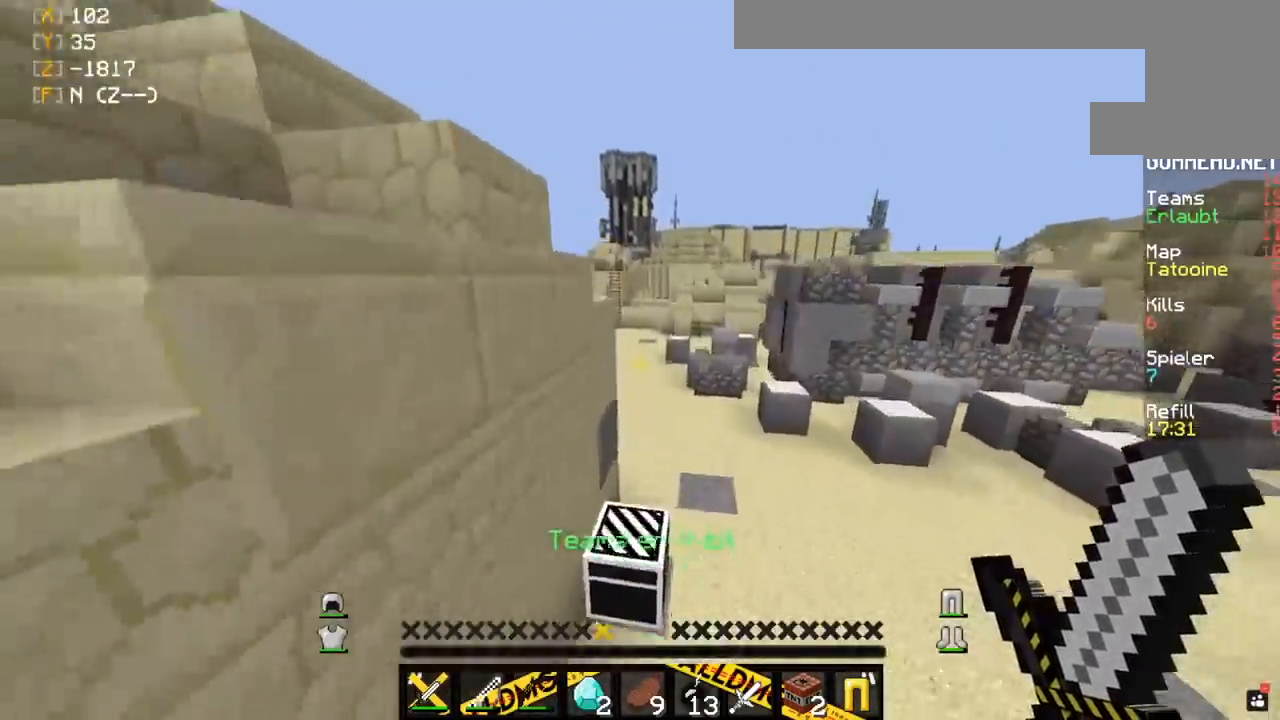
{"keys": ["a", "w"], "mouse": [], "events": [[183, "space", "up"], [200, "a", "down"]]}
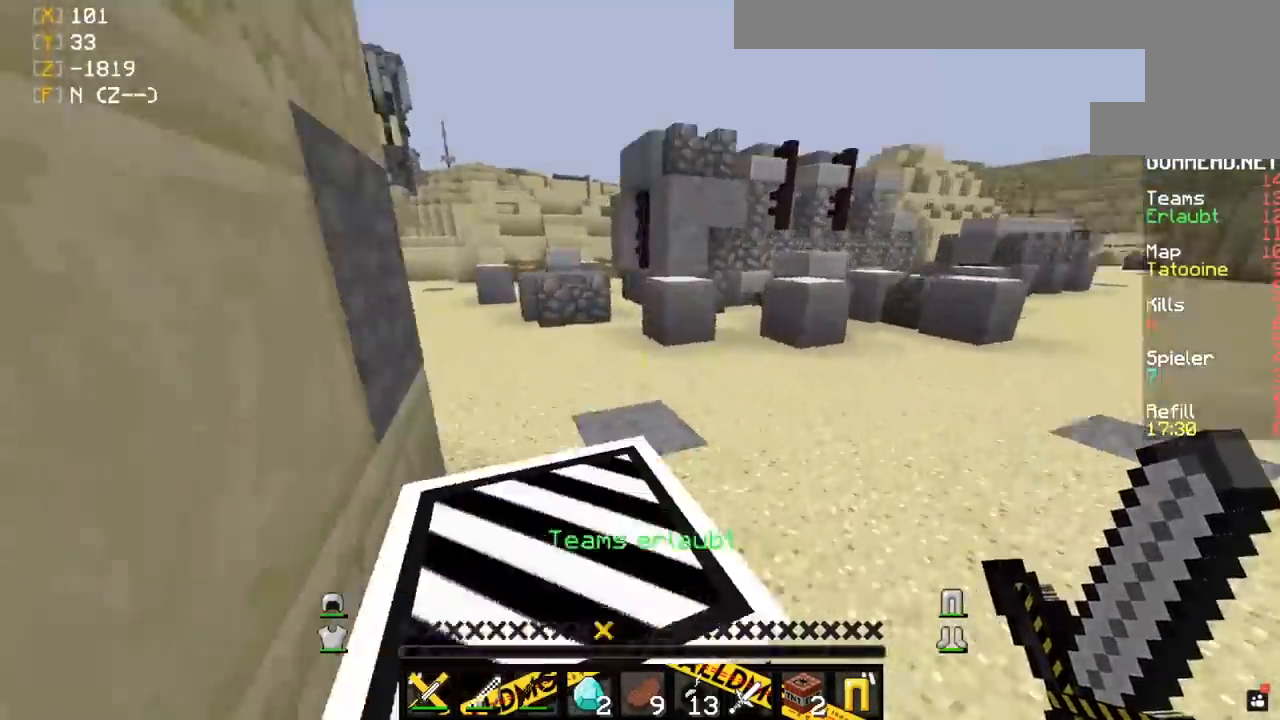
{"keys": ["w"], "mouse": [], "events": [[33, "a", "up"], [150, "d", "down"], [250, "space", "down"], [317, "d", "up"], [483, "space", "up"]]}
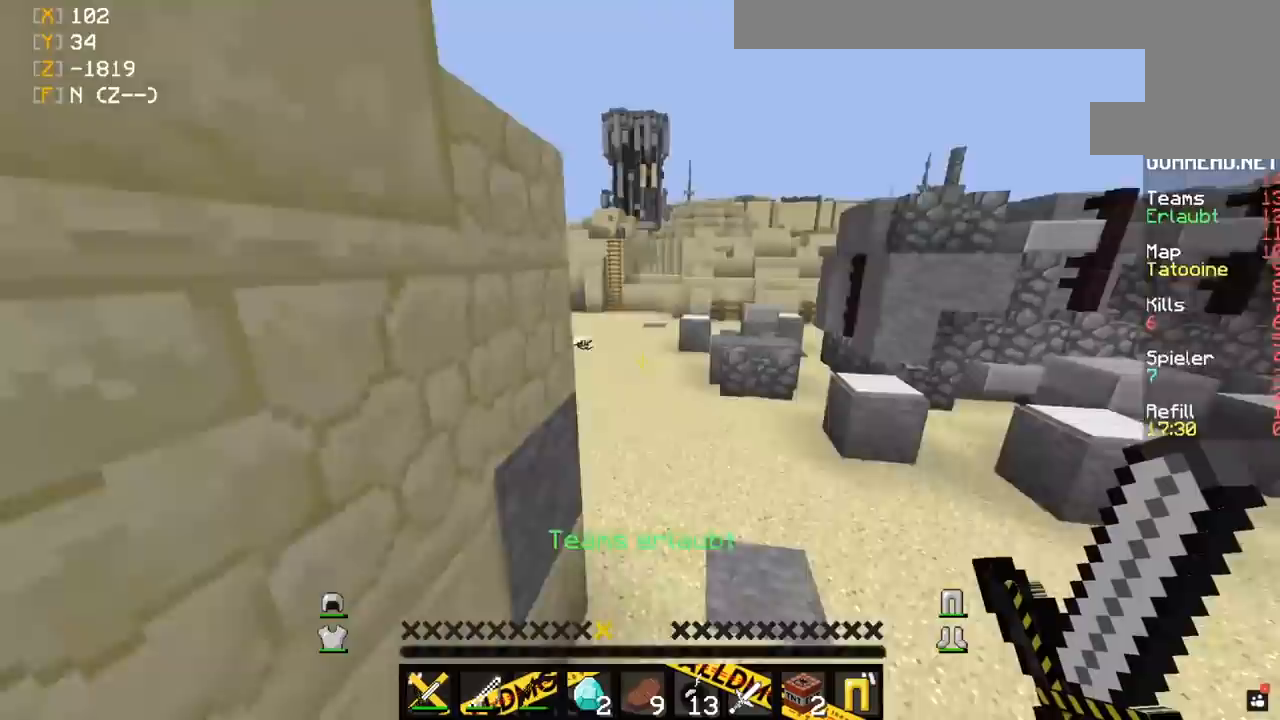
{"keys": ["w"], "mouse": [], "events": []}
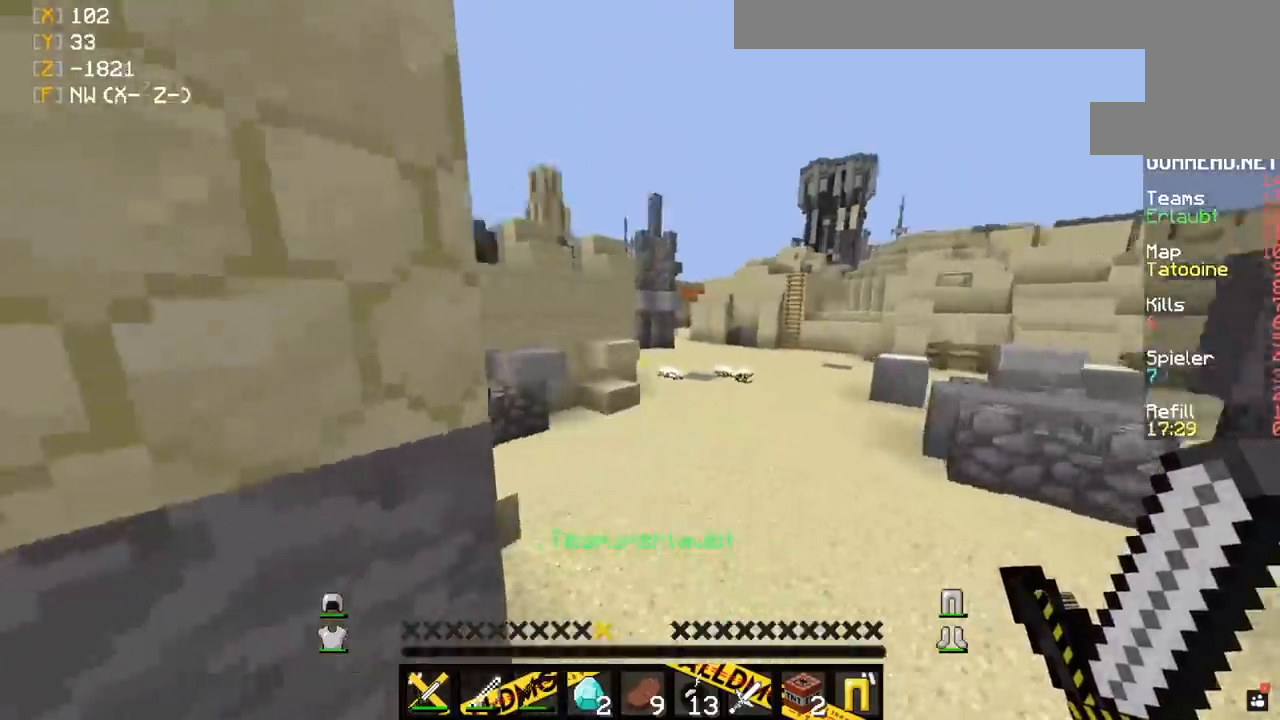
{"keys": ["d", "w"], "mouse": [], "events": [[33, "d", "down"], [100, "space", "down"], [333, "space", "up"]]}
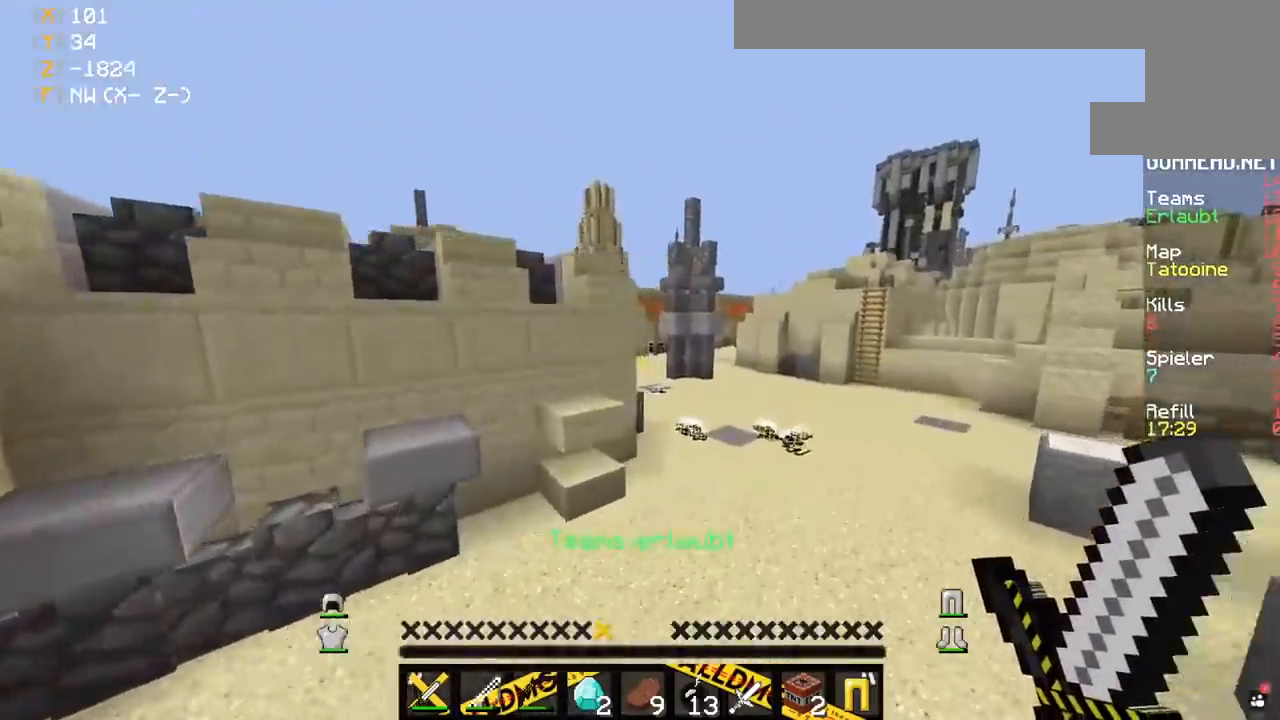
{"keys": ["d", "w"], "mouse": [], "events": [[167, "d", "up"], [183, "space", "down"], [300, "d", "down"], [417, "space", "up"]]}
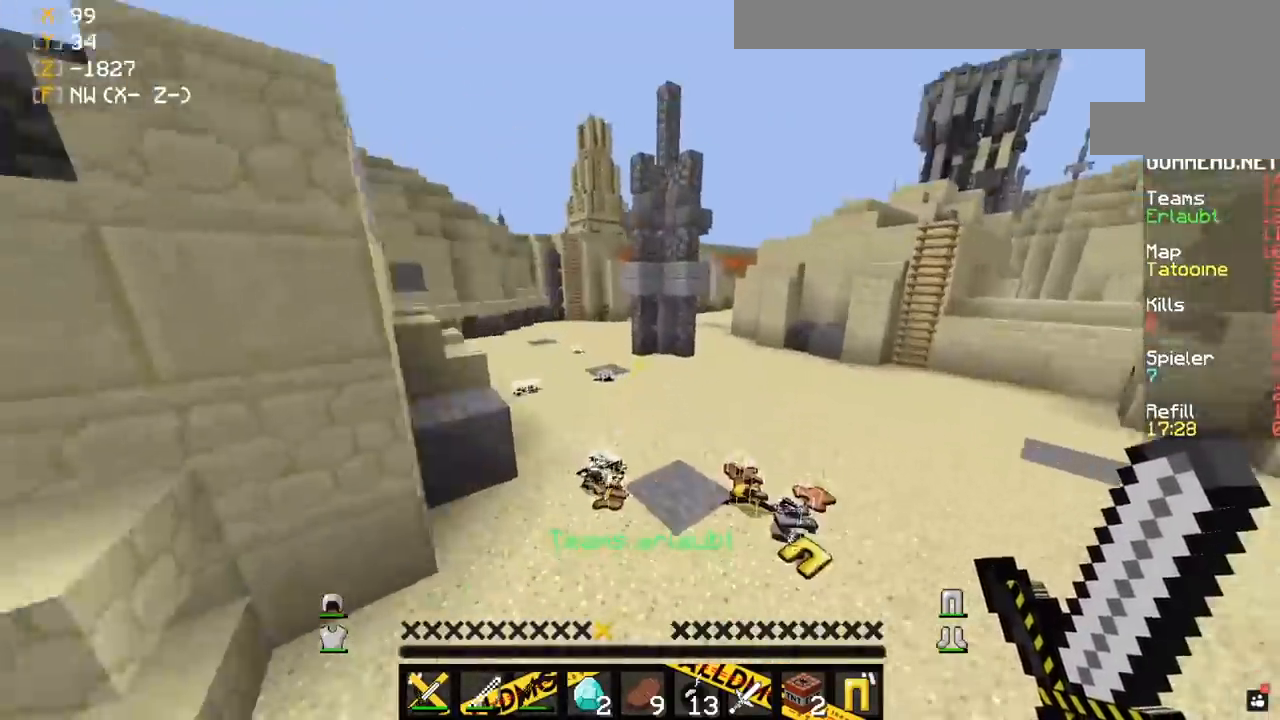
{"keys": ["w"], "mouse": [], "events": [[217, "d", "up"]]}
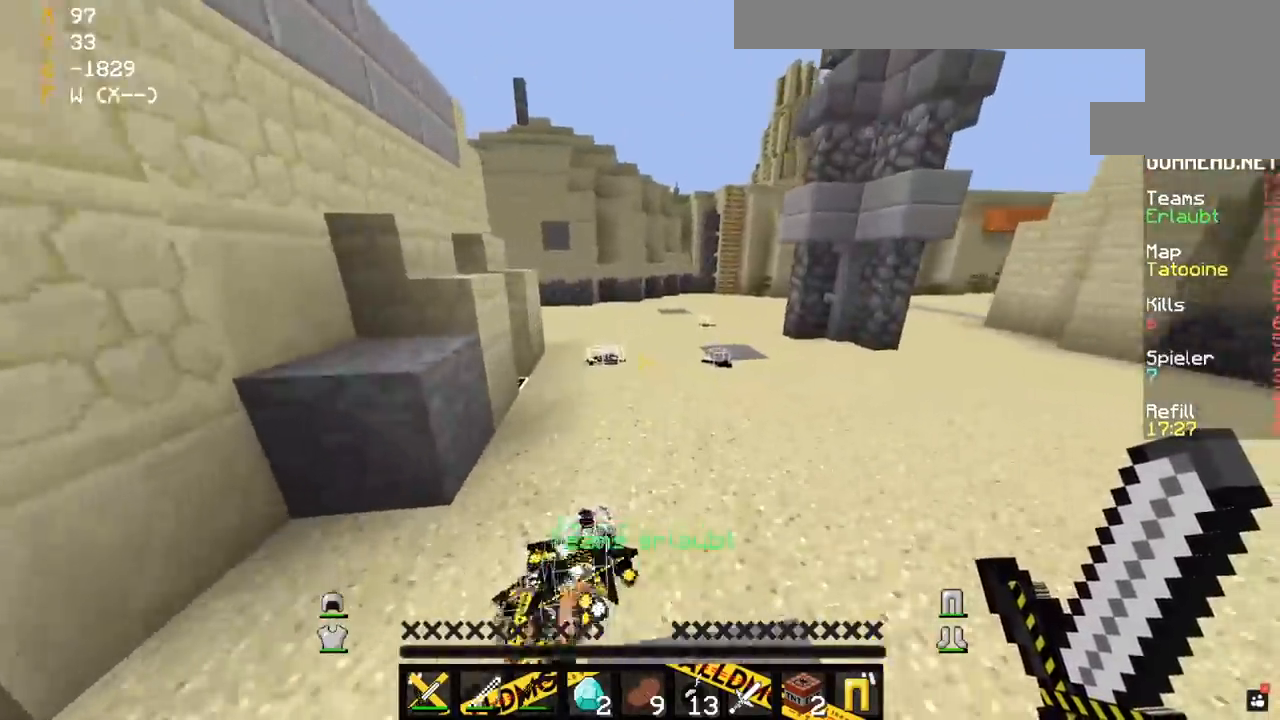
{"keys": ["w"], "mouse": [], "events": [[383, "a", "down"], [500, "a", "up"]]}
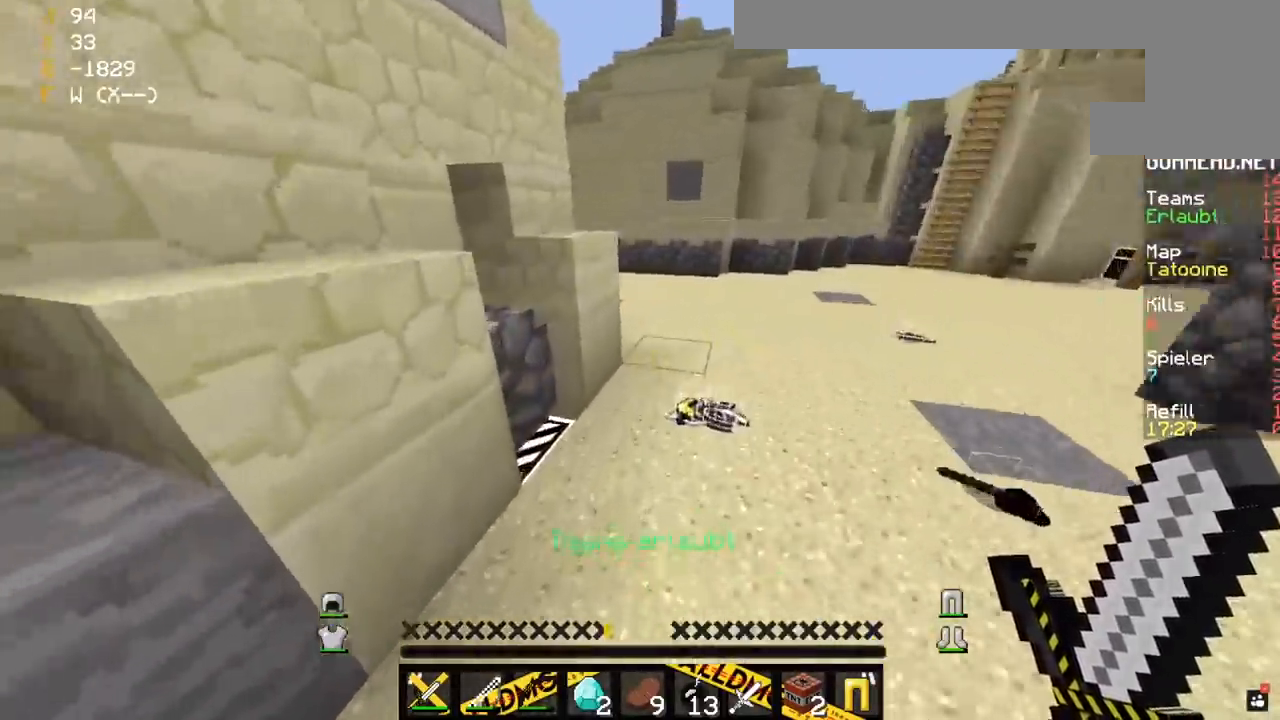
{"keys": ["a", "w"], "mouse": [], "events": [[17, "d", "down"], [167, "d", "up"], [217, "space", "down"], [350, "a", "down"], [450, "space", "up"]]}
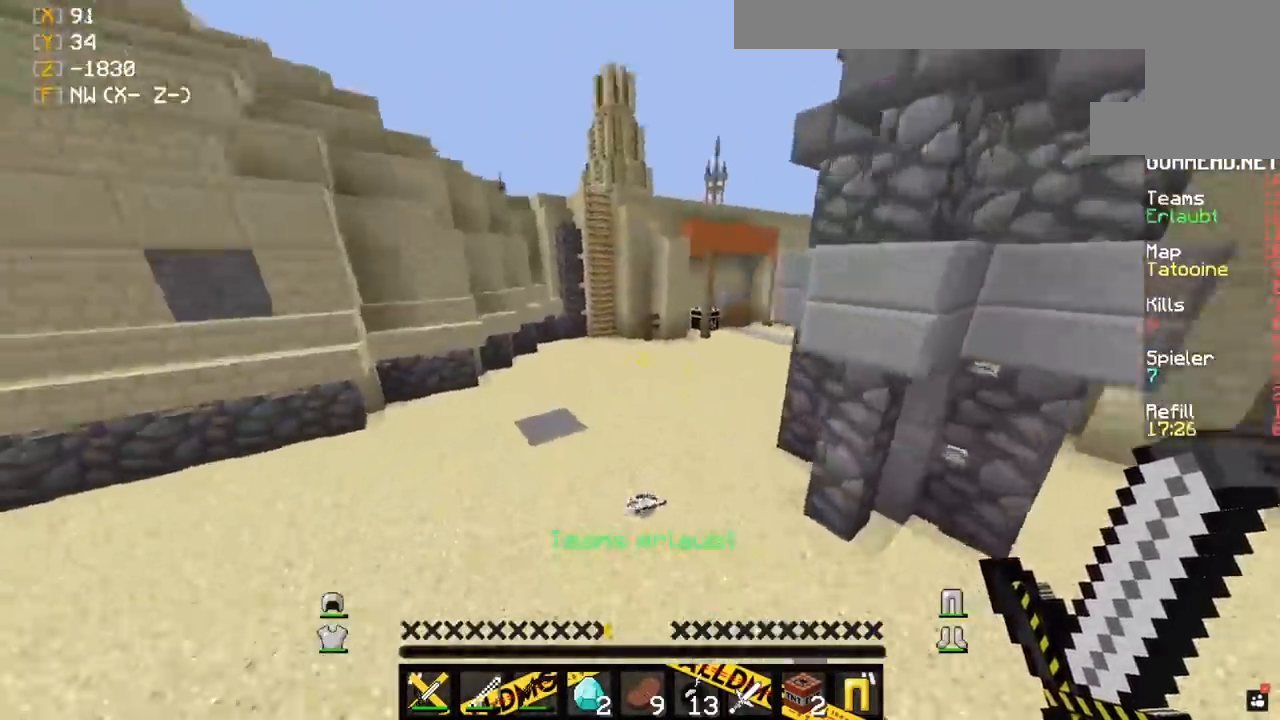
{"keys": ["d", "w"], "mouse": [], "events": [[50, "d", "down"], [100, "a", "up"]]}